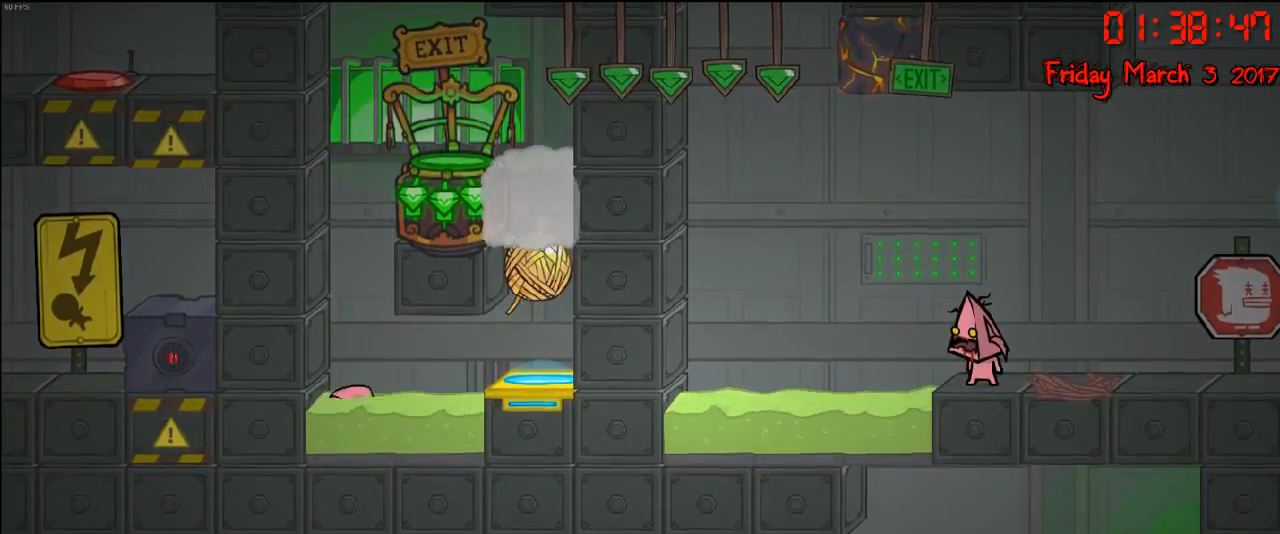
Gameplay with a controller (Xbox layout); each line is a JSON object with the inputs held at the frame after it. "events" lists button and stick changes between this image and that frame as [ms after this image, input, new state], when the widget could be followed in between.
{"buttons": [], "left_stick": "right", "right_stick": "center", "events": [[183, "left_stick", "right"]]}
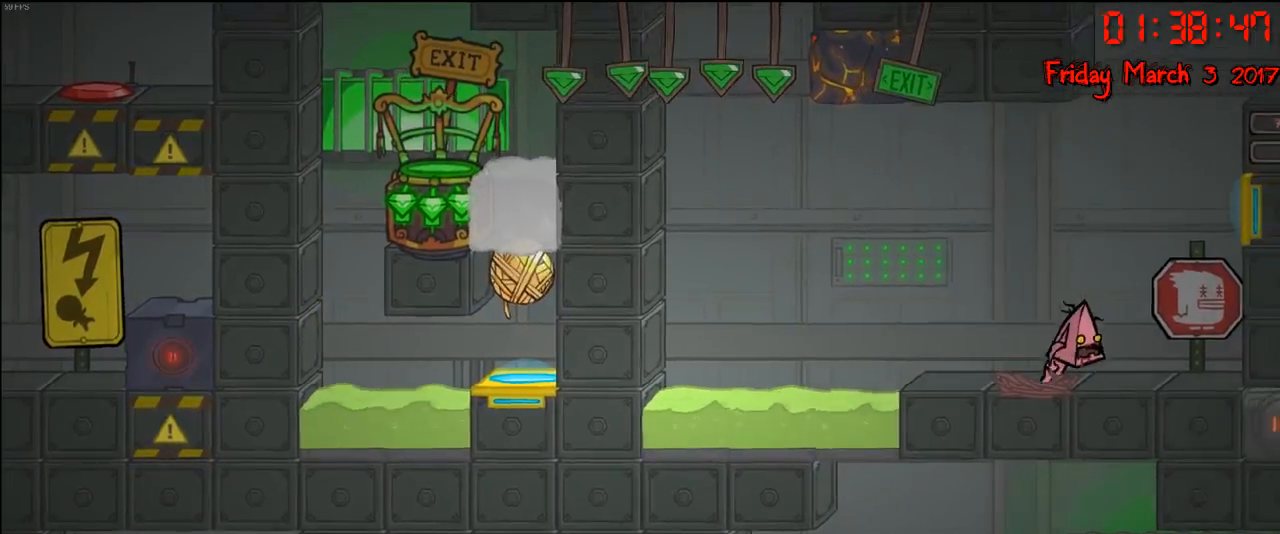
{"buttons": ["A"], "left_stick": "center", "right_stick": "center", "events": [[333, "left_stick", "center"], [500, "A", "down"]]}
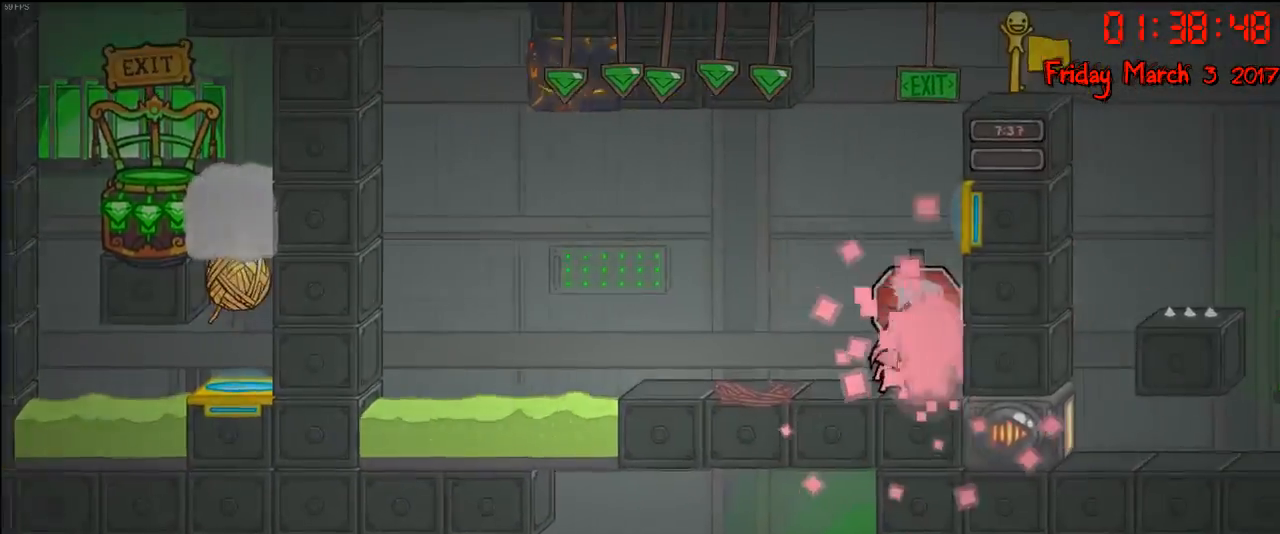
{"buttons": ["A"], "left_stick": "right", "right_stick": "center", "events": [[167, "A", "up"], [383, "left_stick", "right"], [400, "A", "down"]]}
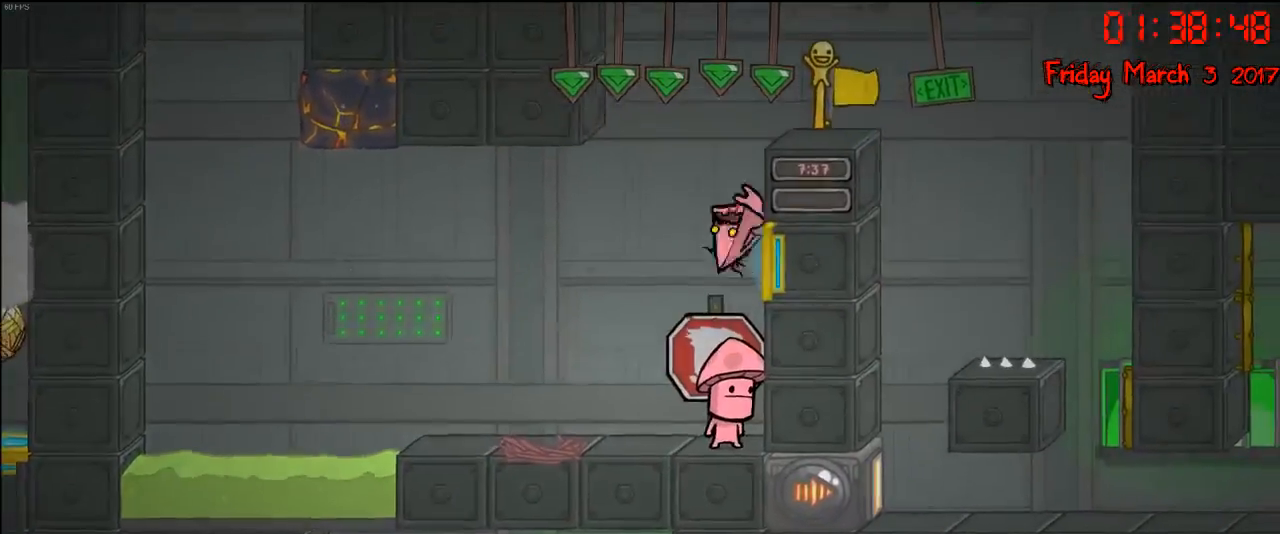
{"buttons": [], "left_stick": "center", "right_stick": "center", "events": [[50, "A", "up"], [383, "left_stick", "center"]]}
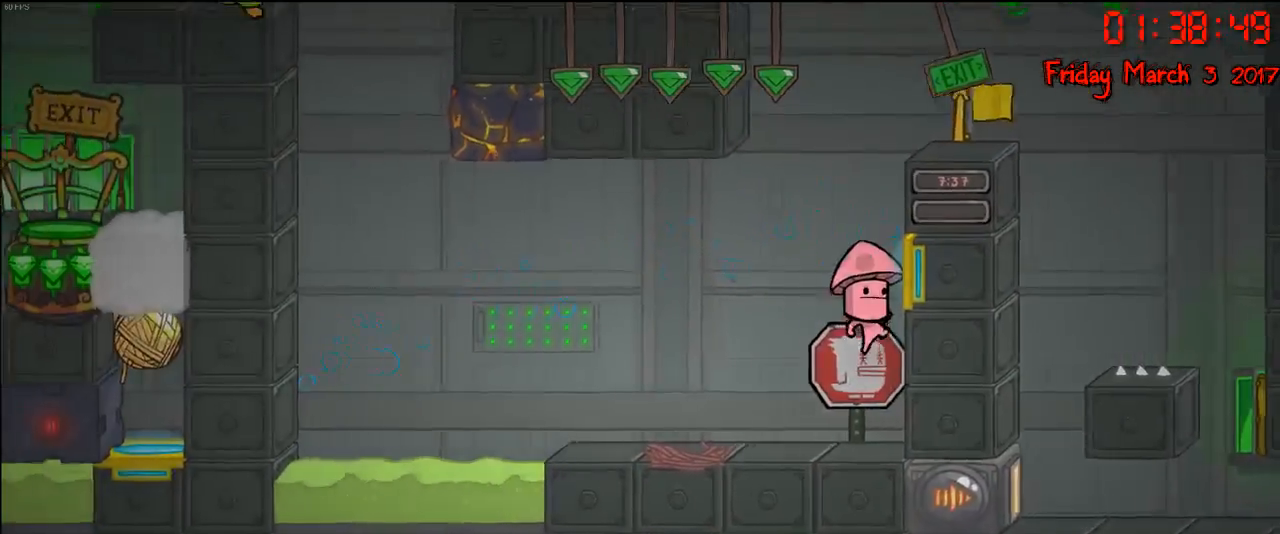
{"buttons": [], "left_stick": "center", "right_stick": "center", "events": []}
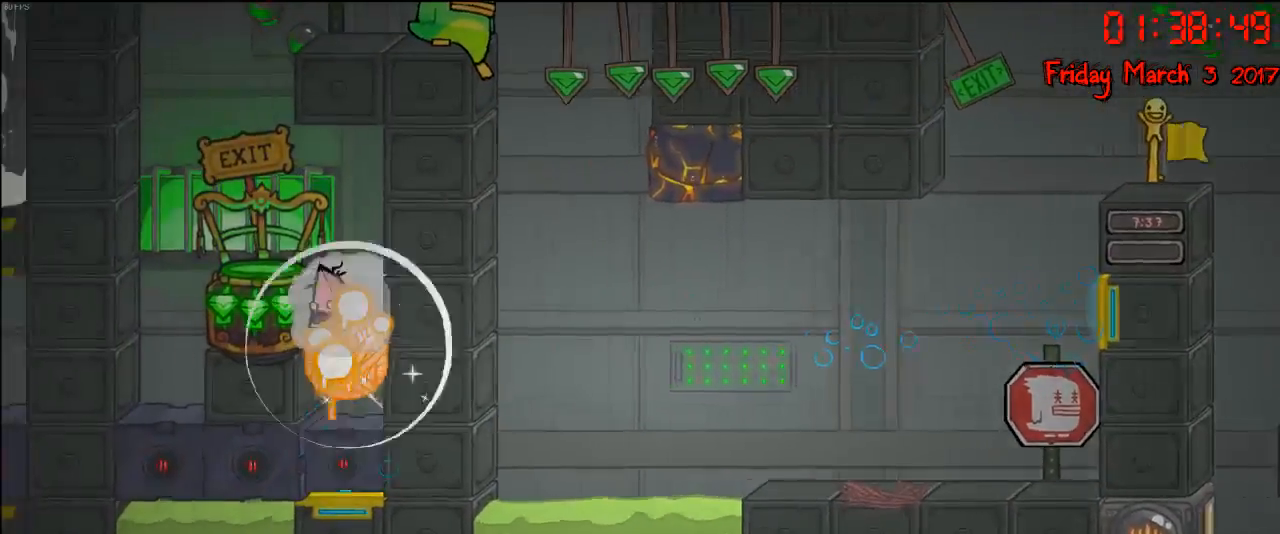
{"buttons": [], "left_stick": "right", "right_stick": "center", "events": [[183, "A", "down"], [283, "left_stick", "right"], [400, "A", "up"]]}
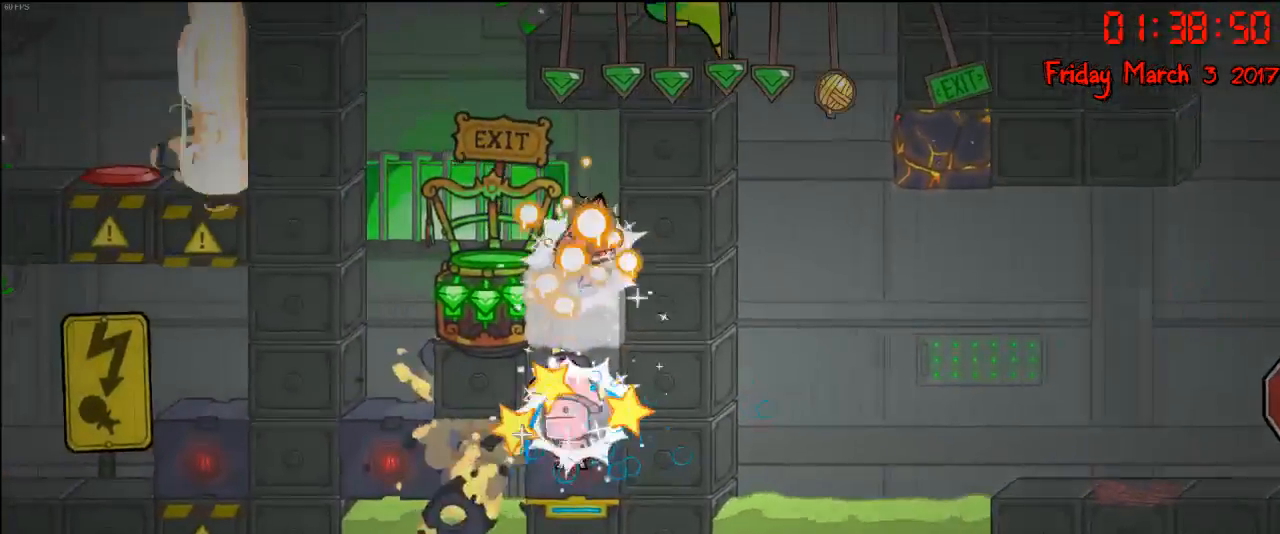
{"buttons": [], "left_stick": "center", "right_stick": "center", "events": [[33, "left_stick", "center"], [183, "A", "down"], [367, "A", "up"]]}
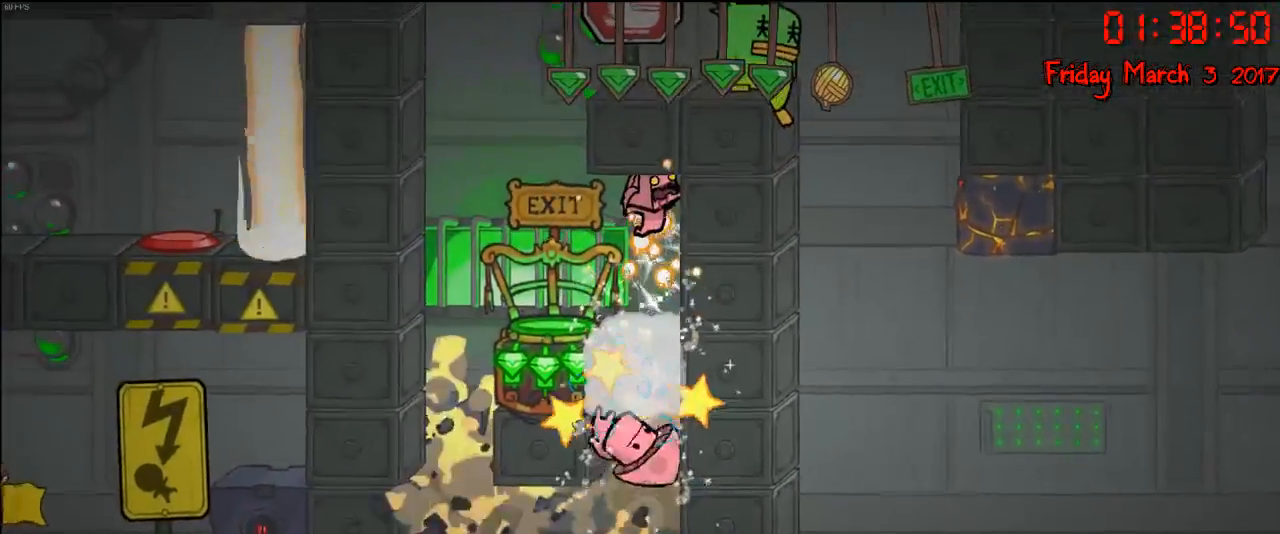
{"buttons": [], "left_stick": "center", "right_stick": "center", "events": []}
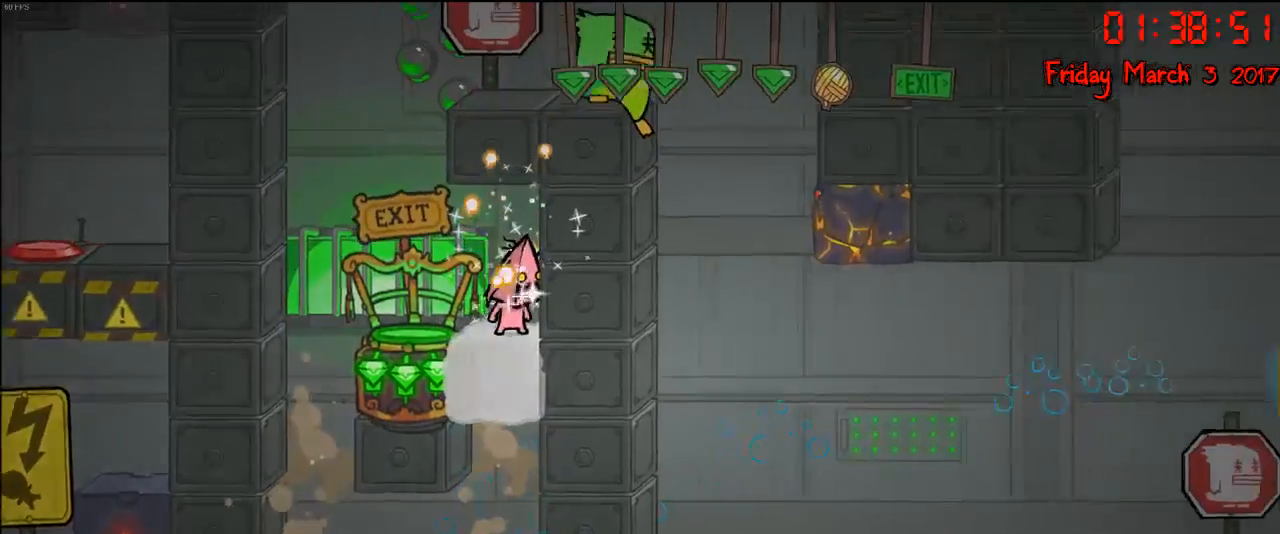
{"buttons": [], "left_stick": "center", "right_stick": "center", "events": []}
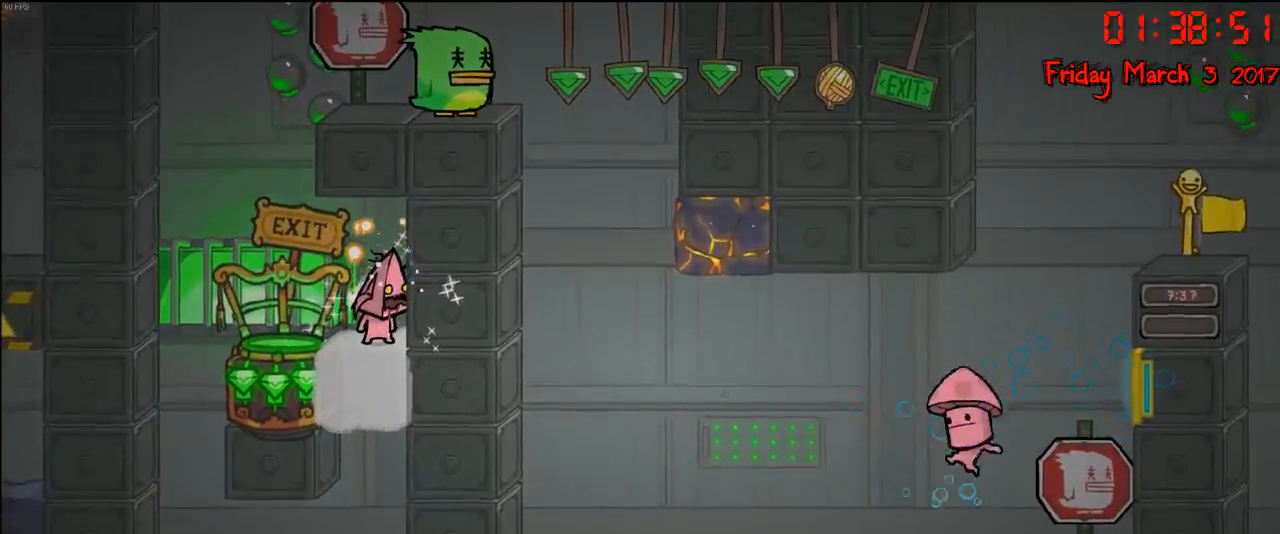
{"buttons": [], "left_stick": "center", "right_stick": "center", "events": []}
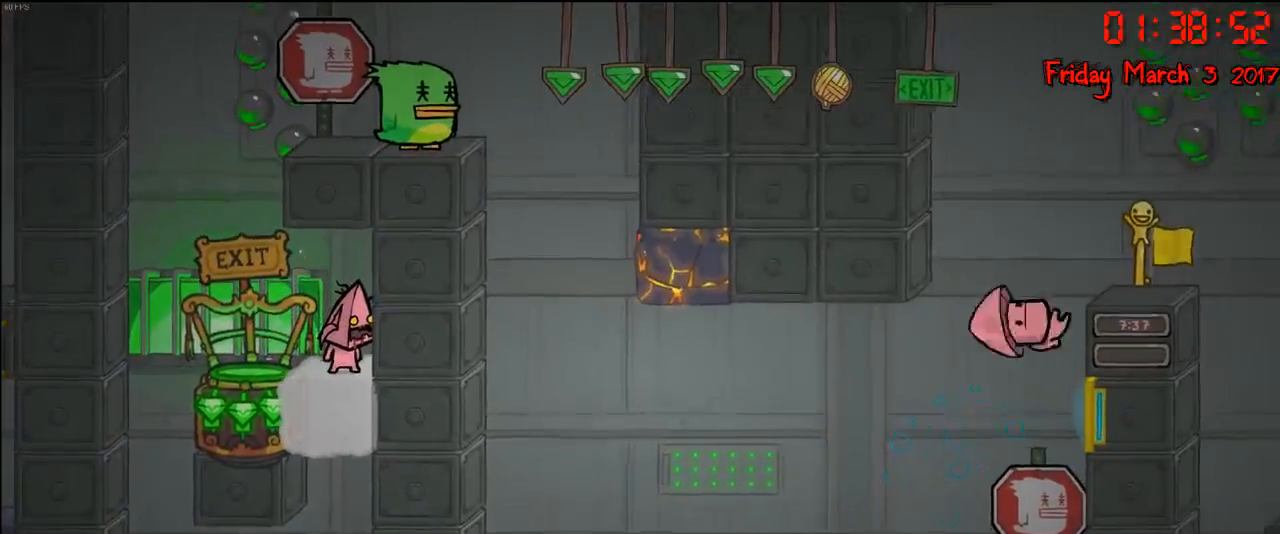
{"buttons": [], "left_stick": "center", "right_stick": "center", "events": []}
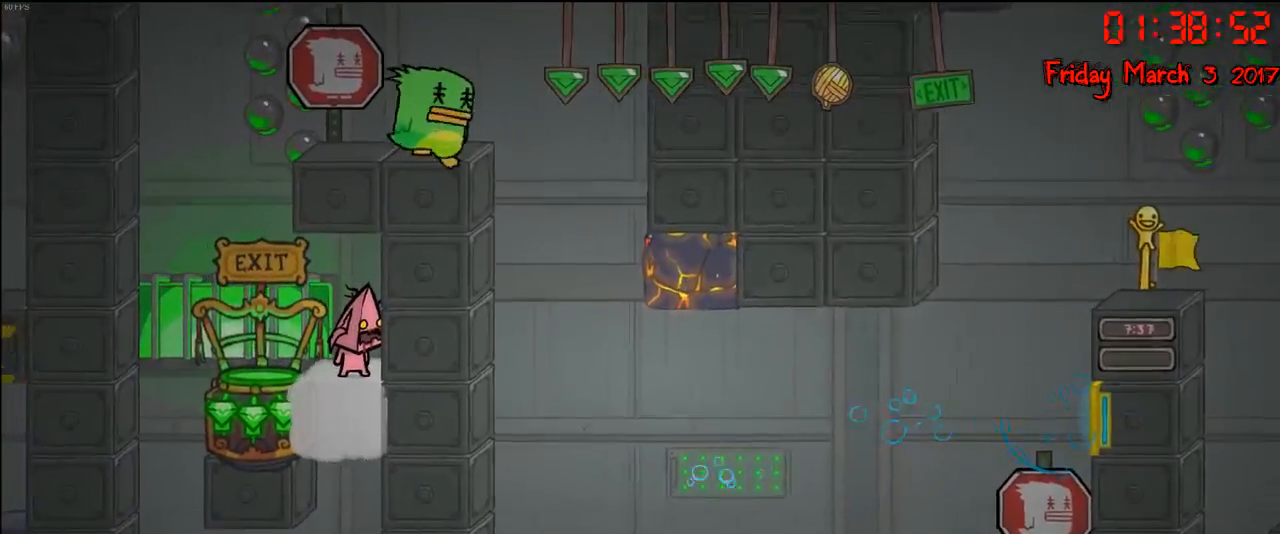
{"buttons": [], "left_stick": "center", "right_stick": "down", "events": [[450, "right_stick", "down"]]}
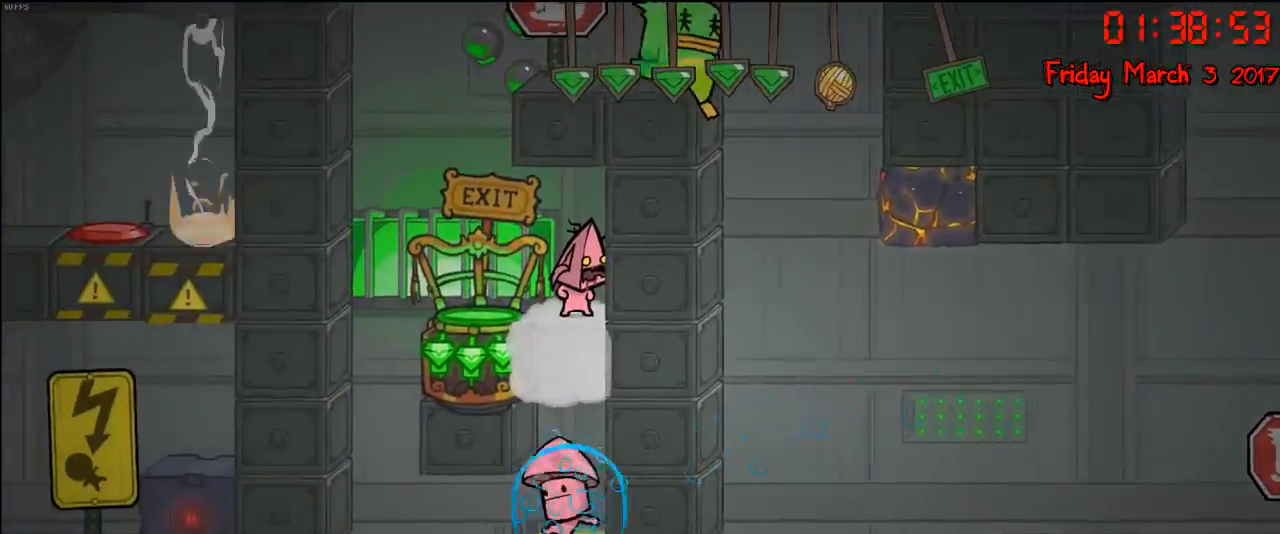
{"buttons": [], "left_stick": "center", "right_stick": "center", "events": [[467, "right_stick", "center"]]}
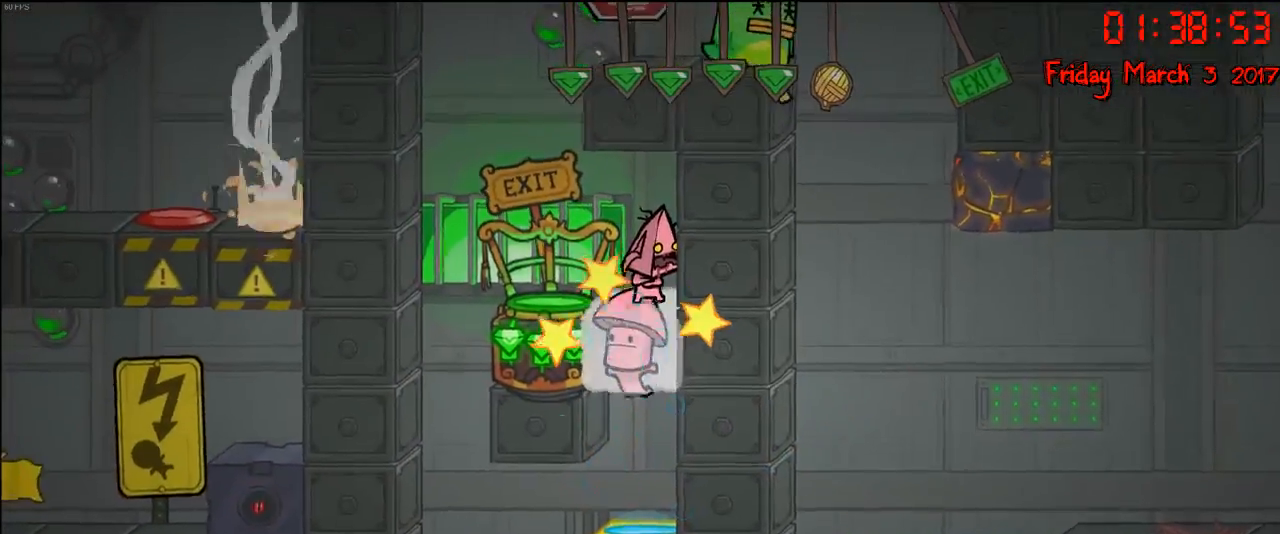
{"buttons": ["A"], "left_stick": "center", "right_stick": "center", "events": [[150, "A", "down"], [300, "A", "up"], [350, "A", "down"]]}
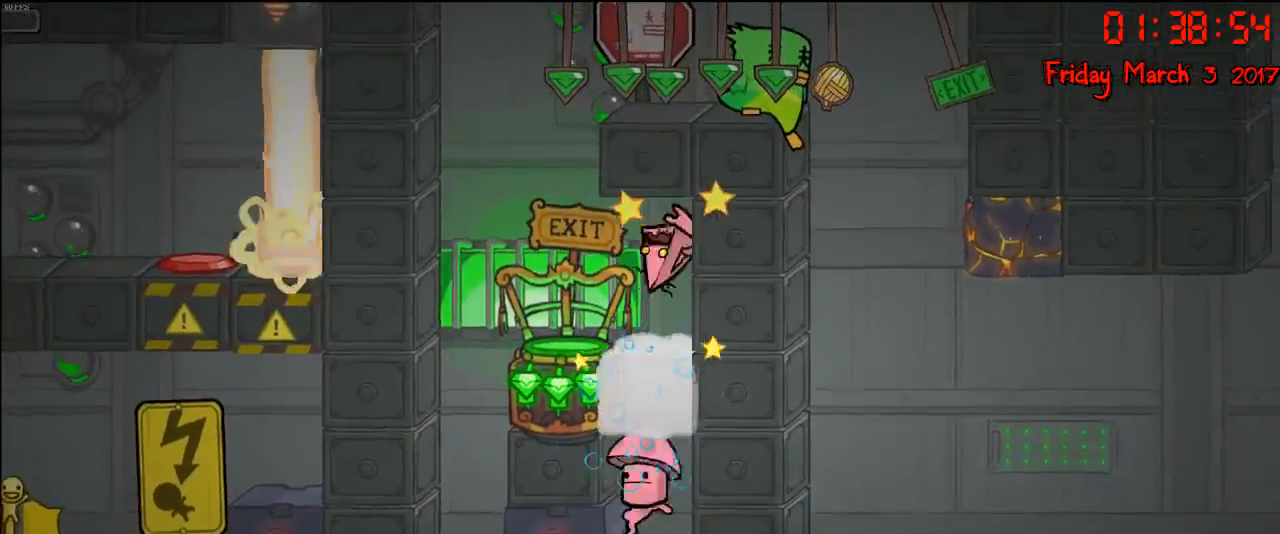
{"buttons": ["A"], "left_stick": "center", "right_stick": "center", "events": [[67, "A", "up"], [233, "A", "down"], [350, "A", "up"], [433, "A", "down"]]}
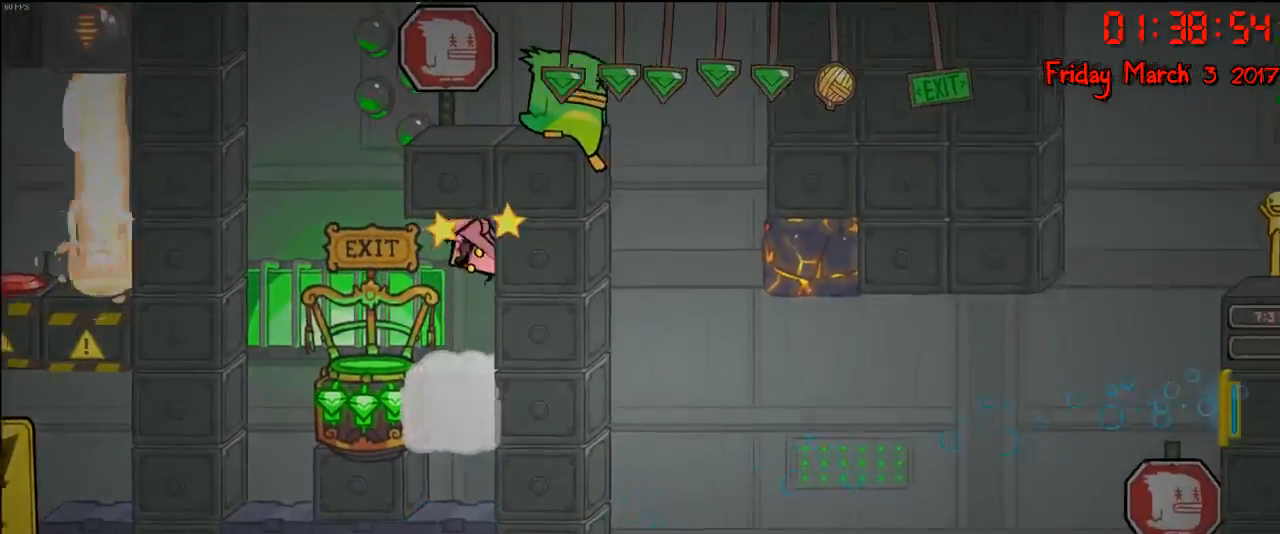
{"buttons": [], "left_stick": "center", "right_stick": "center", "events": [[67, "A", "up"], [133, "A", "down"], [233, "A", "up"]]}
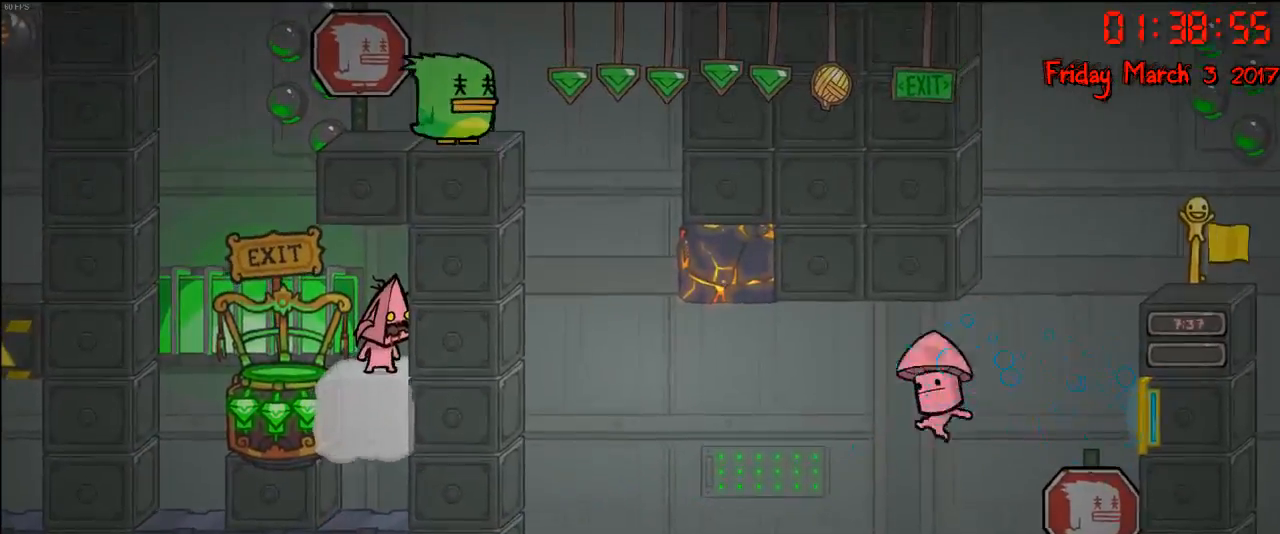
{"buttons": ["A"], "left_stick": "right", "right_stick": "center", "events": [[300, "left_stick", "left"], [383, "left_stick", "center"], [400, "A", "down"], [500, "left_stick", "right"]]}
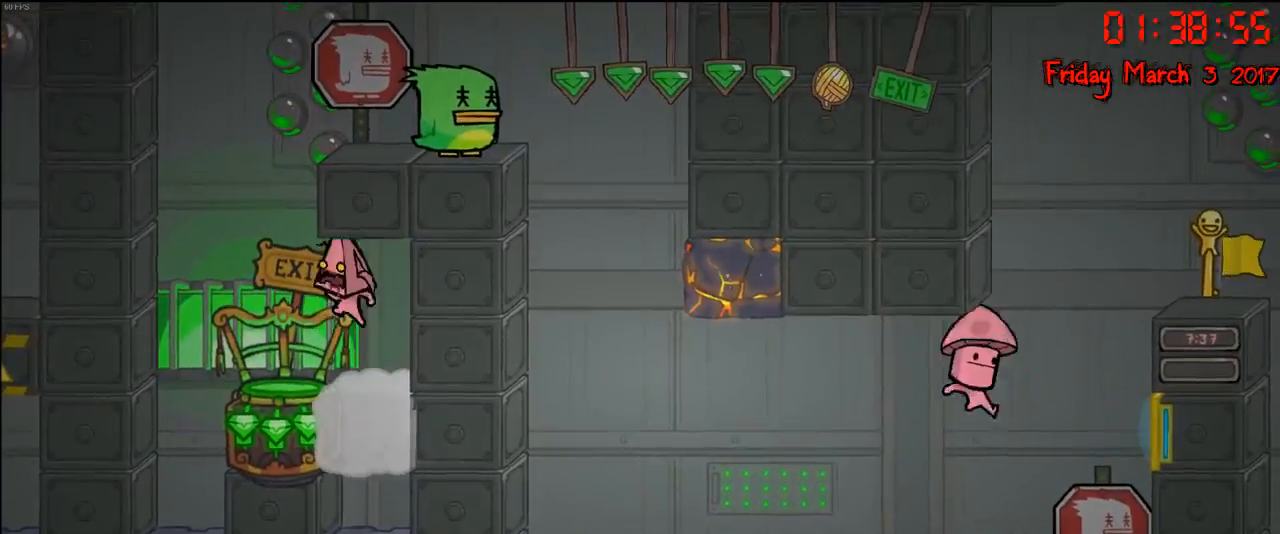
{"buttons": ["A"], "left_stick": "center", "right_stick": "center", "events": [[17, "A", "up"], [167, "left_stick", "center"], [183, "A", "down"], [283, "A", "up"], [383, "A", "down"]]}
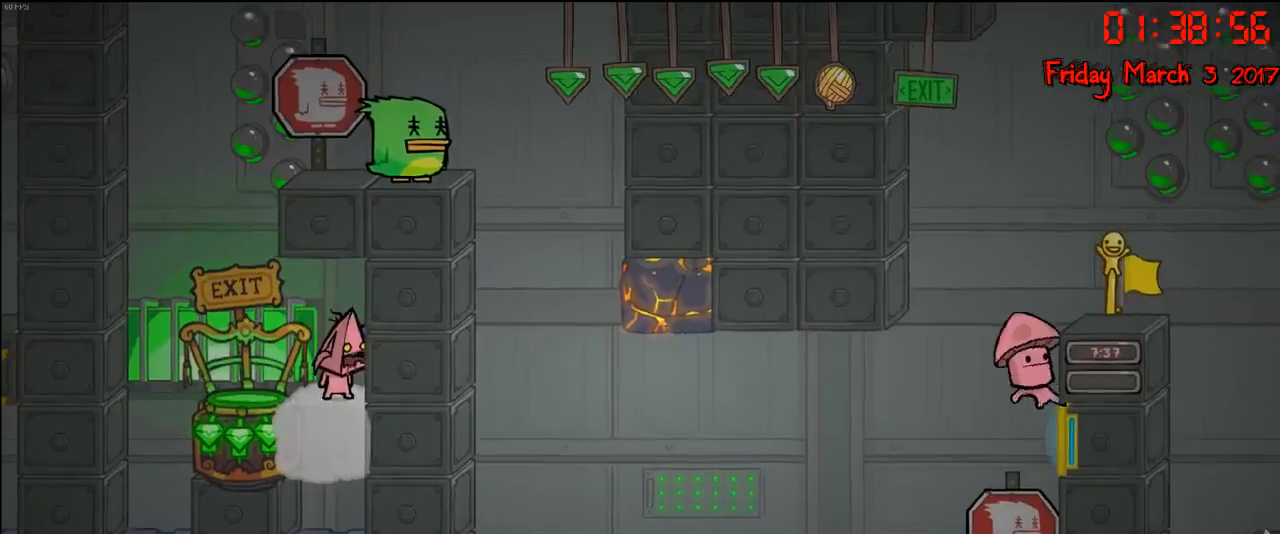
{"buttons": ["A"], "left_stick": "left", "right_stick": "center", "events": [[17, "A", "up"], [83, "A", "down"], [183, "A", "up"], [233, "A", "down"], [367, "A", "up"], [433, "A", "down"], [467, "left_stick", "left"]]}
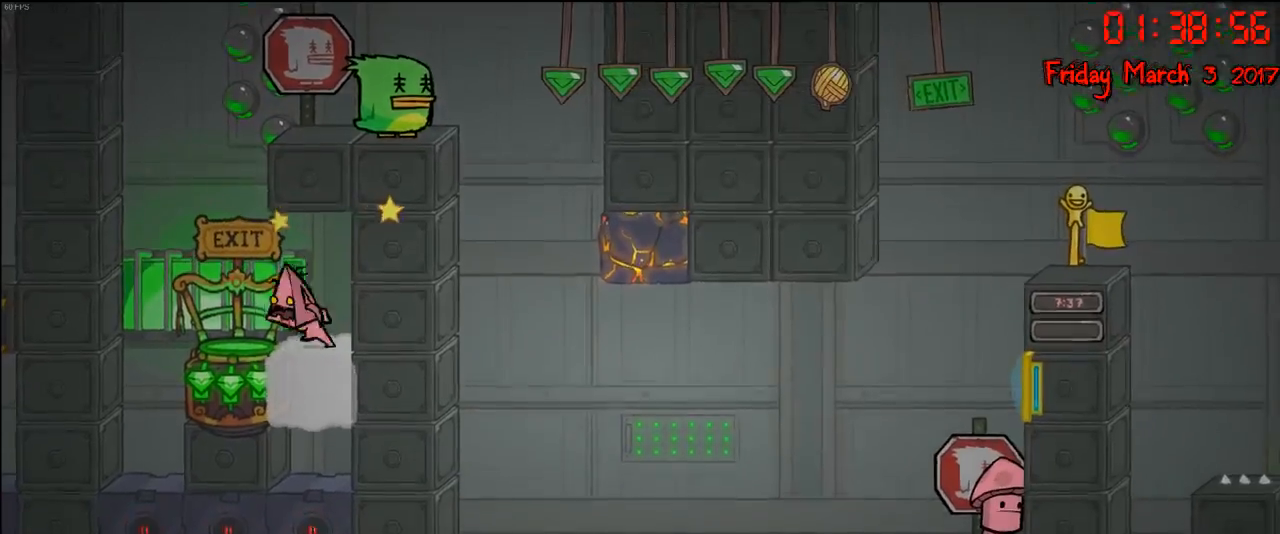
{"buttons": [], "left_stick": "center", "right_stick": "center", "events": [[33, "A", "up"], [50, "left_stick", "center"], [133, "A", "down"], [217, "A", "up"]]}
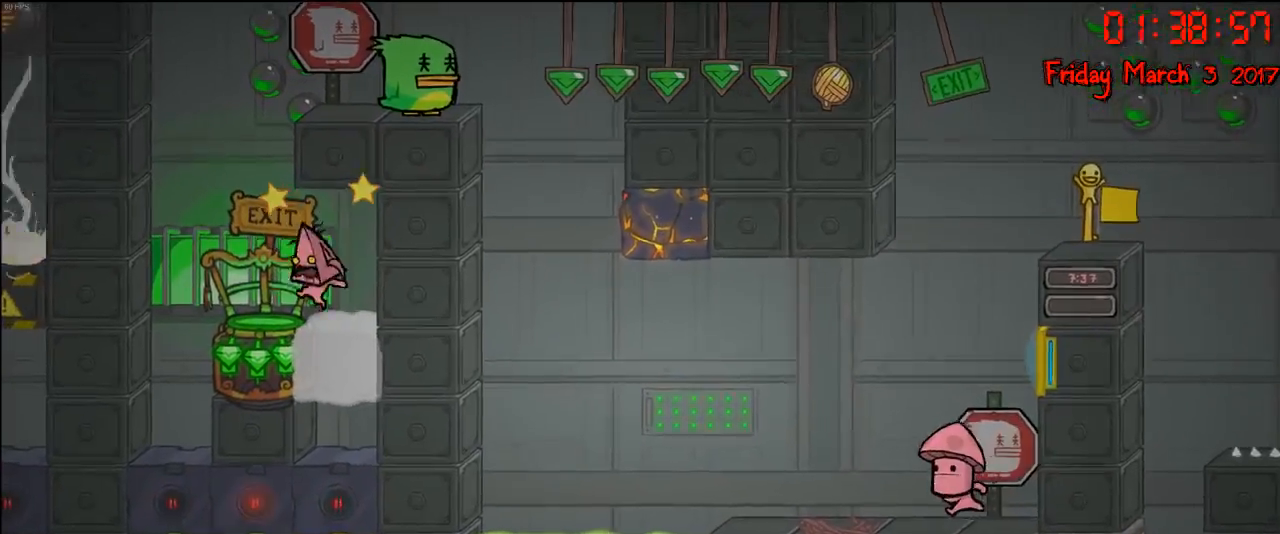
{"buttons": [], "left_stick": "center", "right_stick": "center", "events": []}
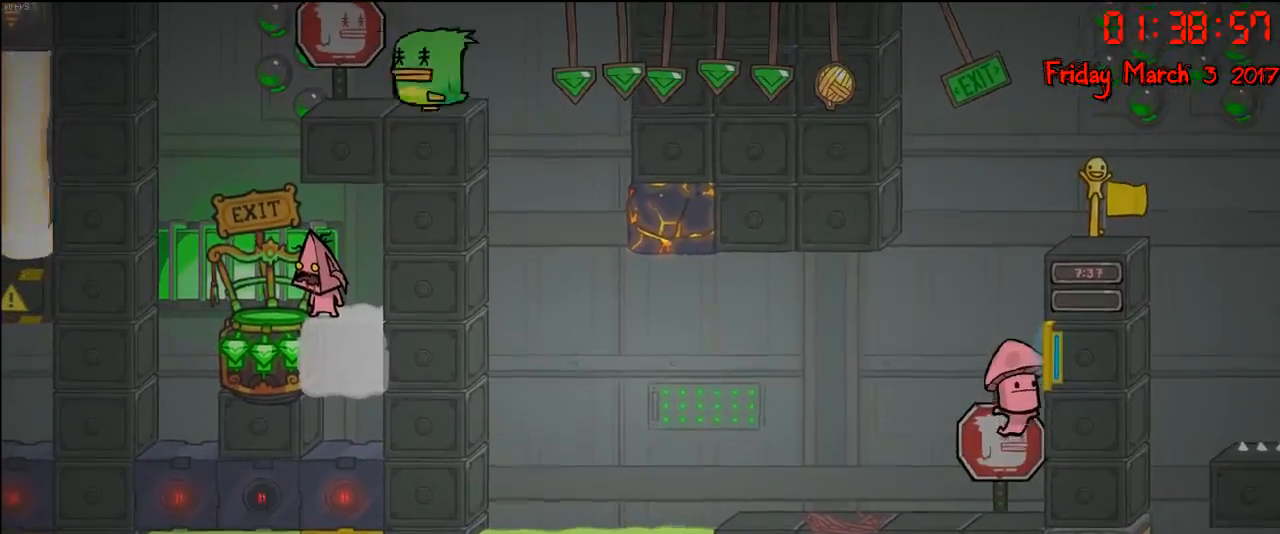
{"buttons": [], "left_stick": "center", "right_stick": "center", "events": []}
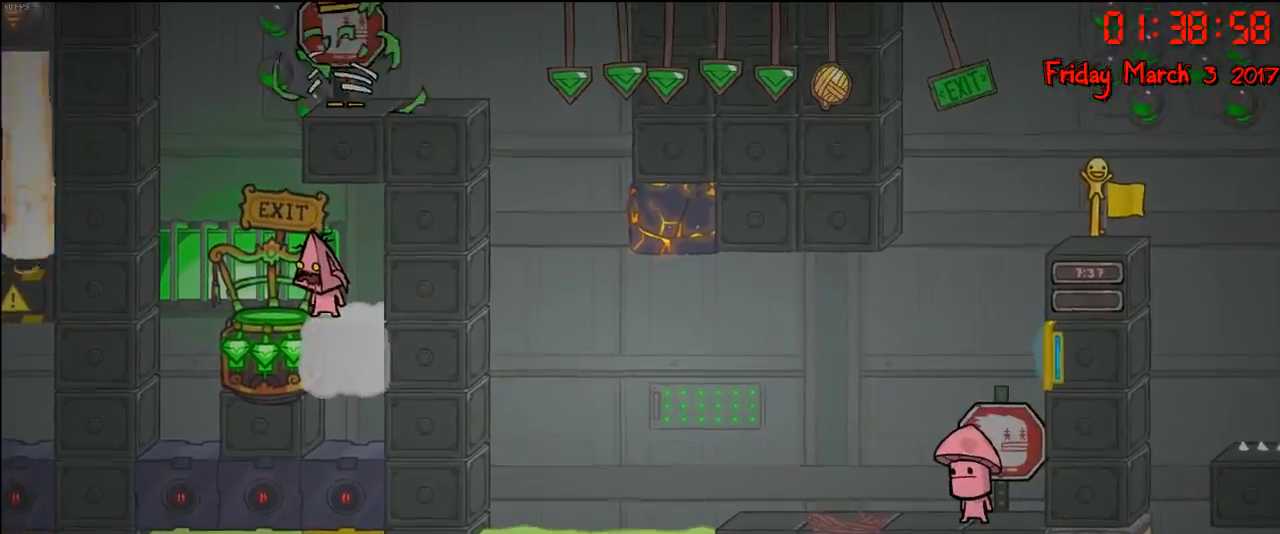
{"buttons": ["A"], "left_stick": "left", "right_stick": "center", "events": [[50, "left_stick", "left"], [83, "A", "down"], [267, "A", "up"], [367, "A", "down"]]}
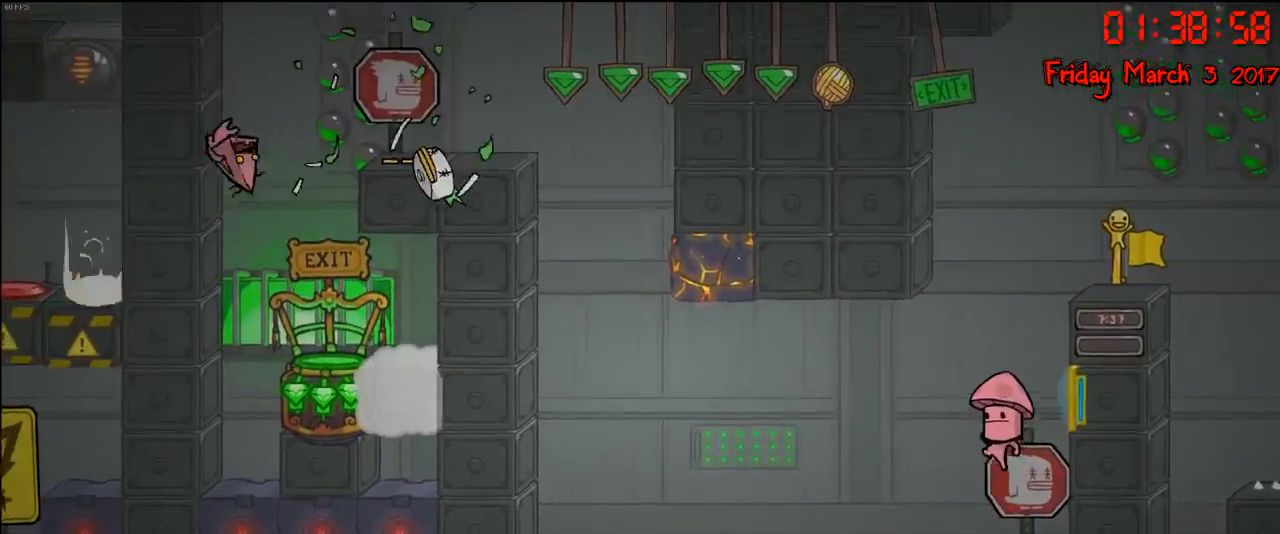
{"buttons": ["A"], "left_stick": "center", "right_stick": "center", "events": [[67, "A", "up"], [133, "left_stick", "center"], [367, "left_stick", "right"], [433, "A", "down"], [467, "left_stick", "center"]]}
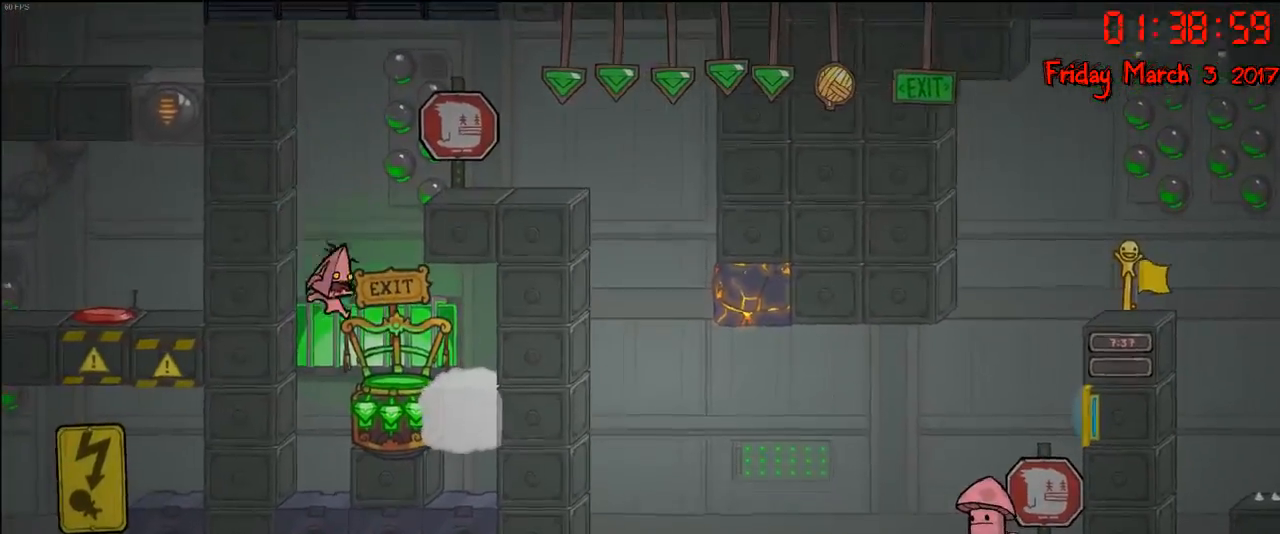
{"buttons": ["A"], "left_stick": "center", "right_stick": "center", "events": [[33, "A", "up"], [400, "A", "down"]]}
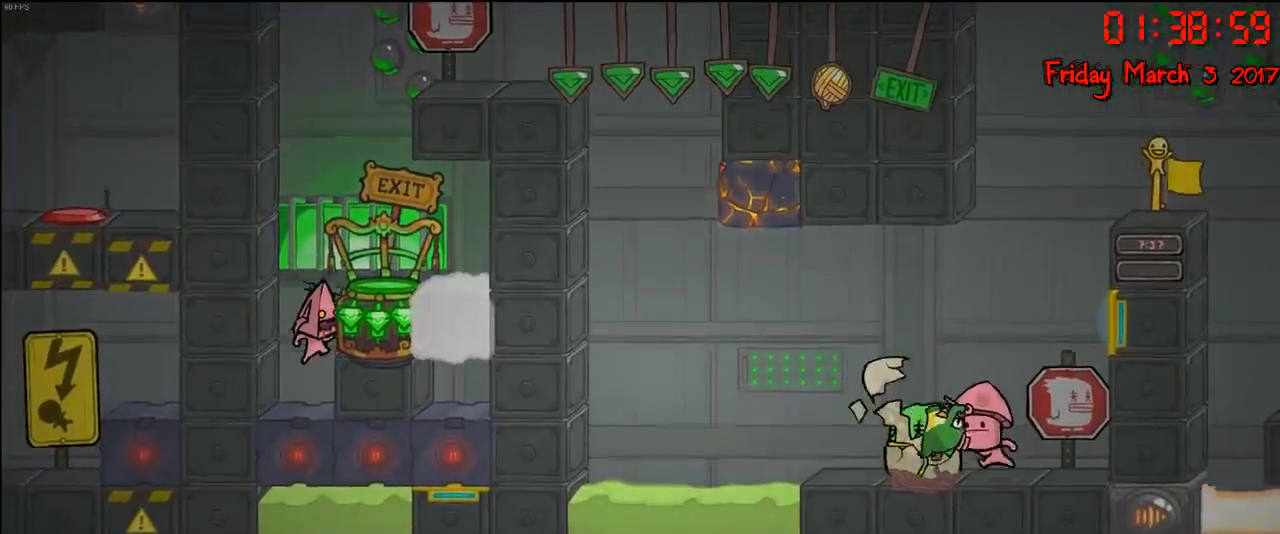
{"buttons": [], "left_stick": "center", "right_stick": "center", "events": [[50, "A", "up"], [150, "A", "down"], [300, "A", "up"], [450, "left_stick", "right"], [500, "left_stick", "center"]]}